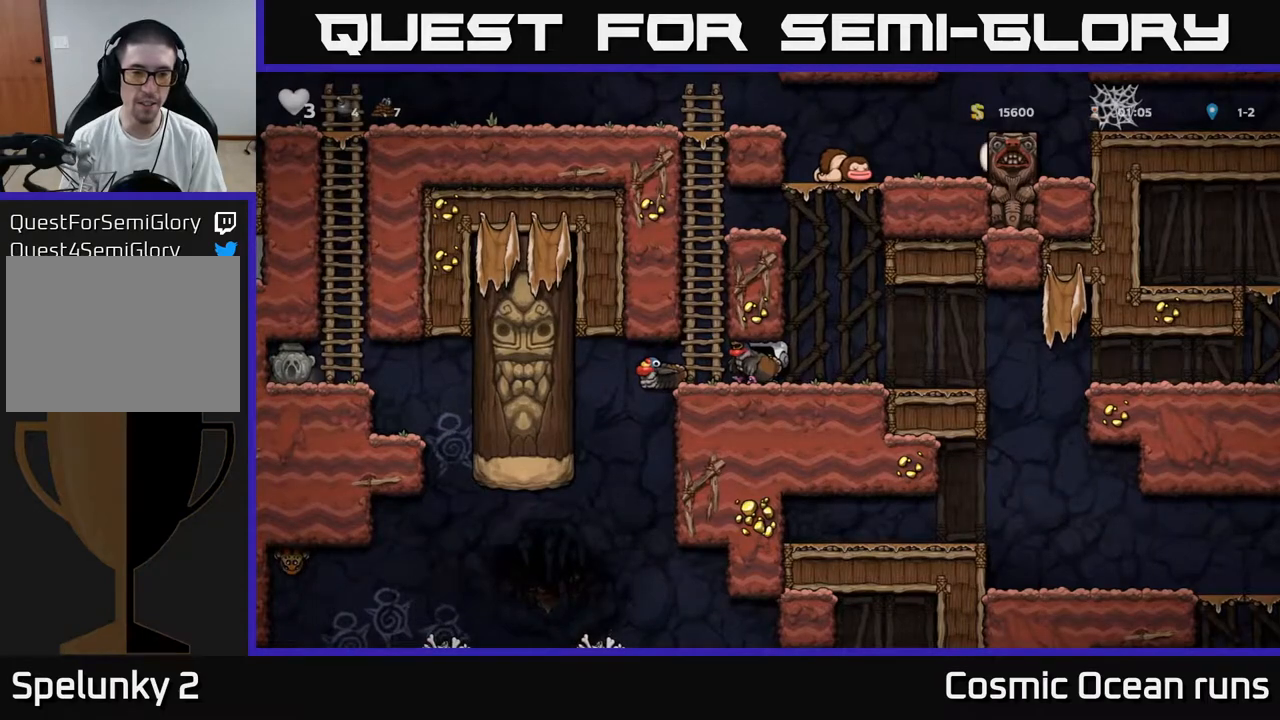
Gameplay with a controller (Xbox layout); each line is a JSON object with the inputs held at the frame after it. "events" lists button and stick changes between this image and that frame as [ms after this image, input, new state], when the widget could be followed in between.
{"buttons": [], "left_stick": "center", "right_stick": "center", "events": [[150, "DPAD_LEFT", "up"]]}
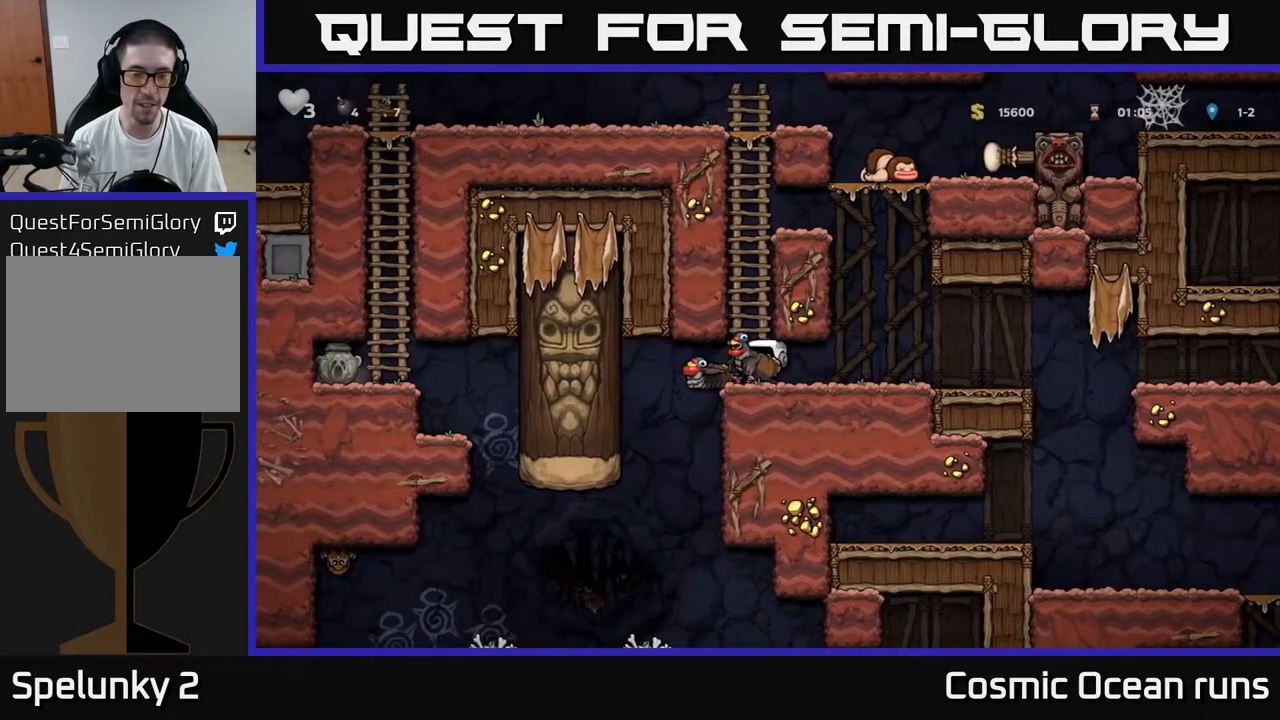
{"buttons": [], "left_stick": "center", "right_stick": "center", "events": [[133, "DPAD_LEFT", "down"], [200, "DPAD_LEFT", "up"]]}
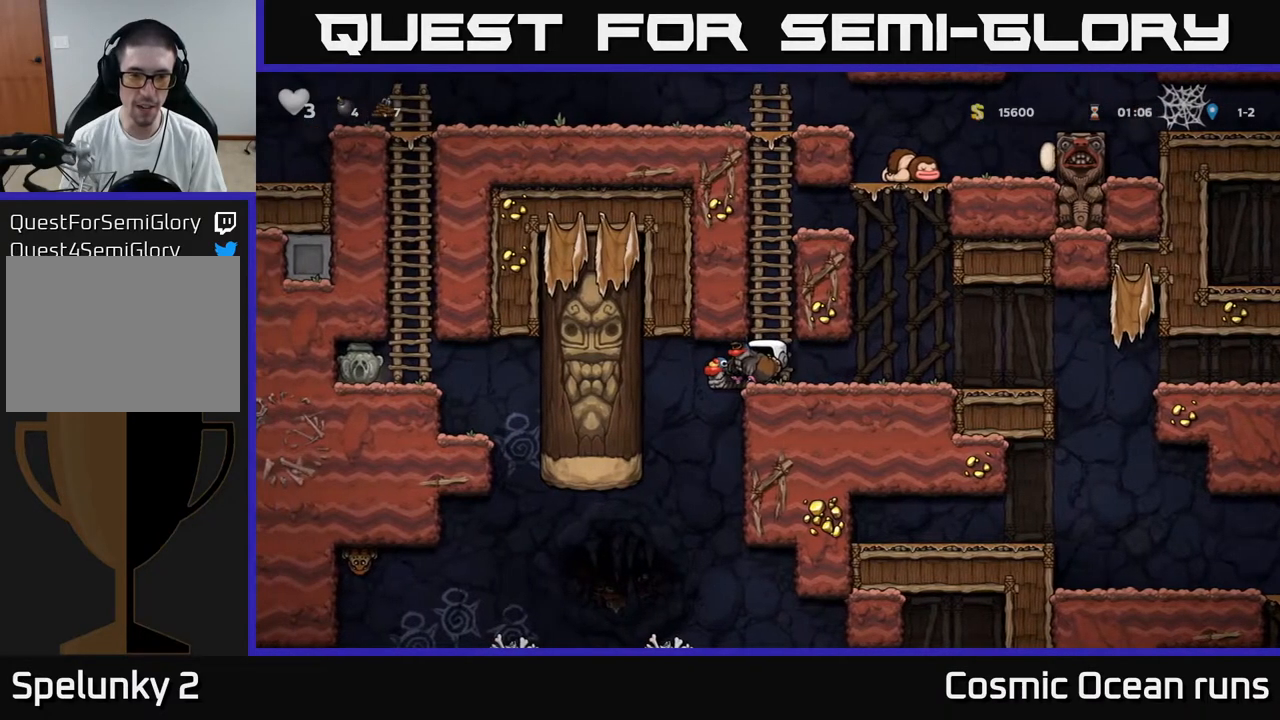
{"buttons": [], "left_stick": "center", "right_stick": "center", "events": [[133, "DPAD_LEFT", "down"], [183, "DPAD_LEFT", "up"]]}
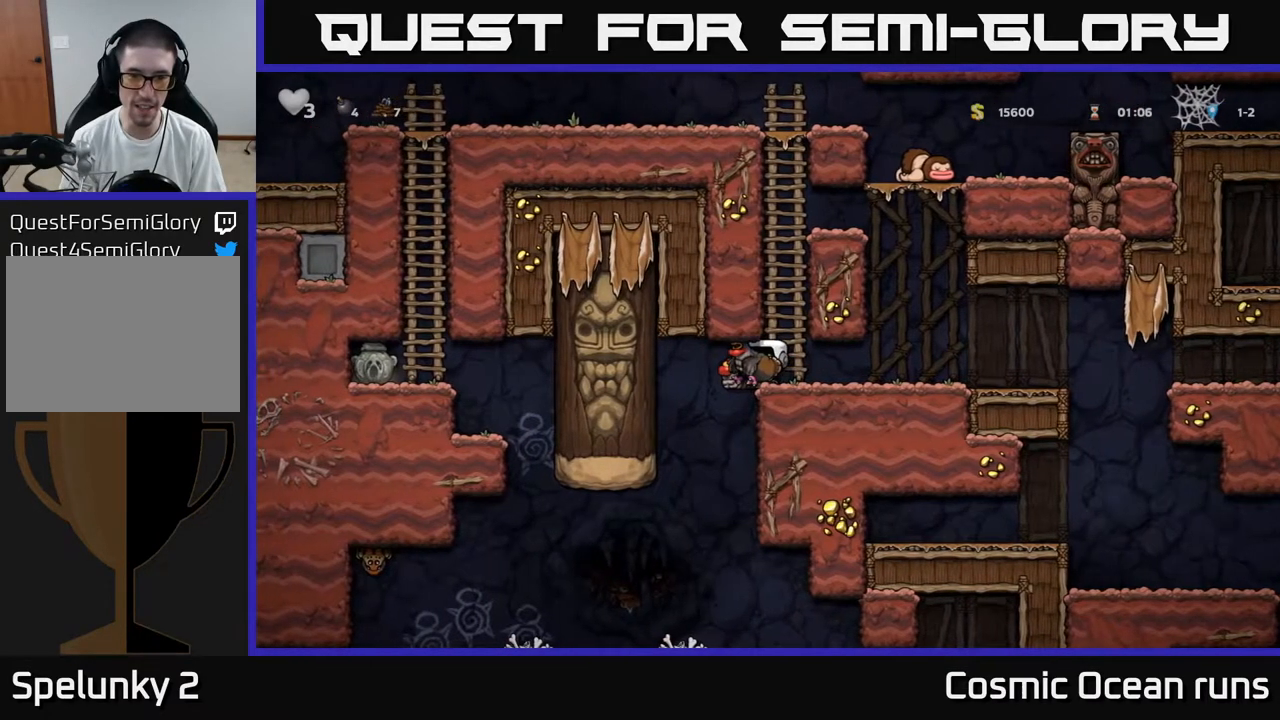
{"buttons": [], "left_stick": "center", "right_stick": "center", "events": [[33, "DPAD_DOWN", "down"], [117, "X", "down"], [250, "X", "up"], [317, "DPAD_DOWN", "up"]]}
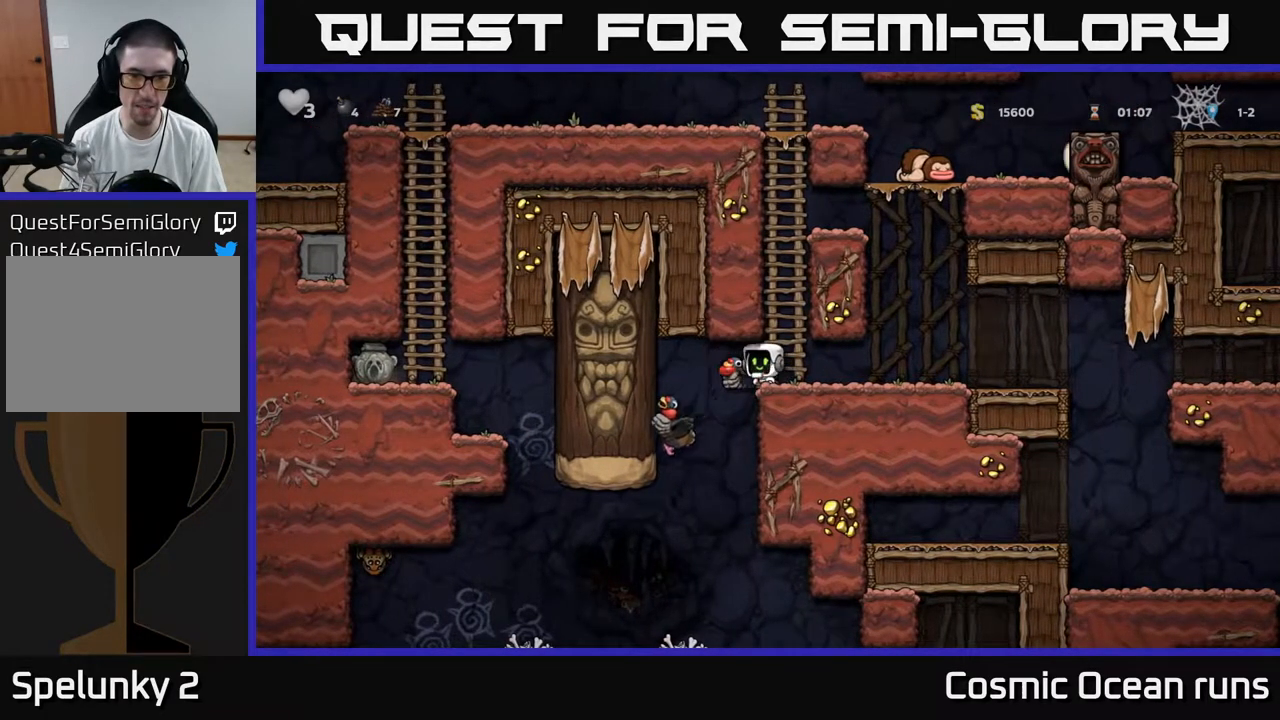
{"buttons": [], "left_stick": "center", "right_stick": "center", "events": []}
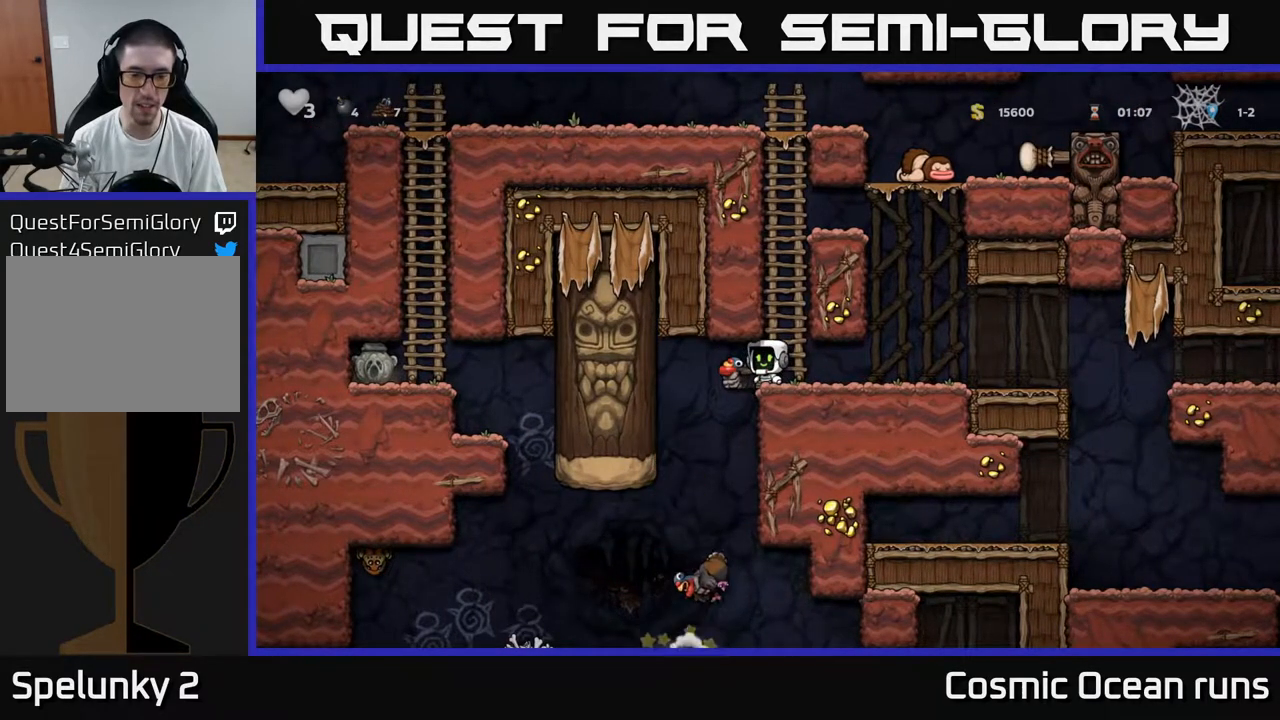
{"buttons": [], "left_stick": "center", "right_stick": "center", "events": []}
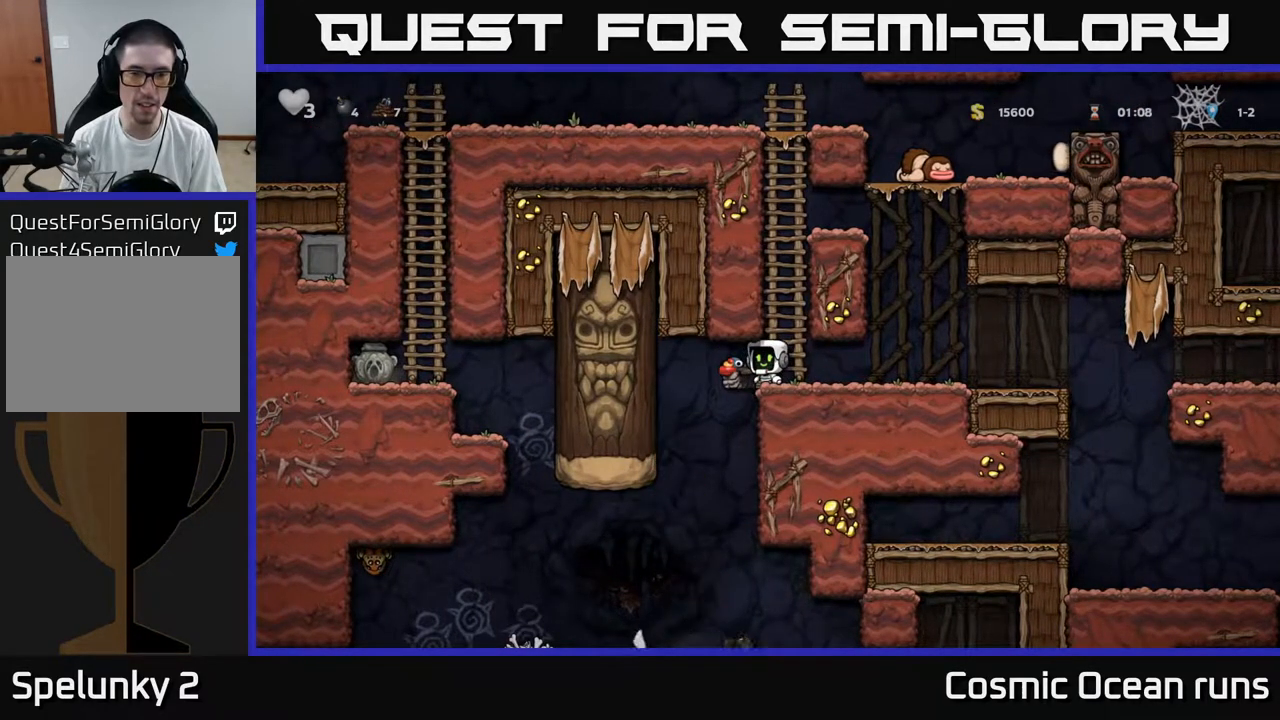
{"buttons": ["X", "DPAD_DOWN"], "left_stick": "center", "right_stick": "center", "events": [[417, "DPAD_DOWN", "down"], [483, "X", "down"]]}
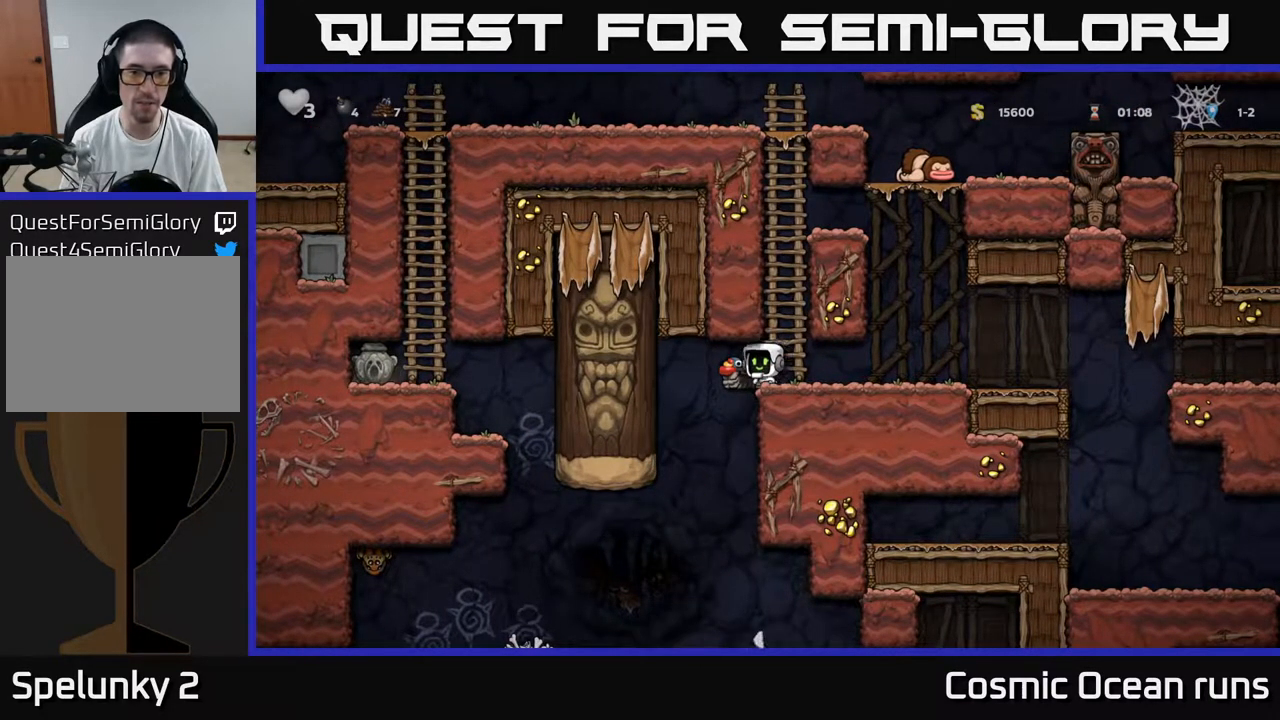
{"buttons": [], "left_stick": "center", "right_stick": "center", "events": [[117, "X", "up"], [267, "DPAD_DOWN", "up"]]}
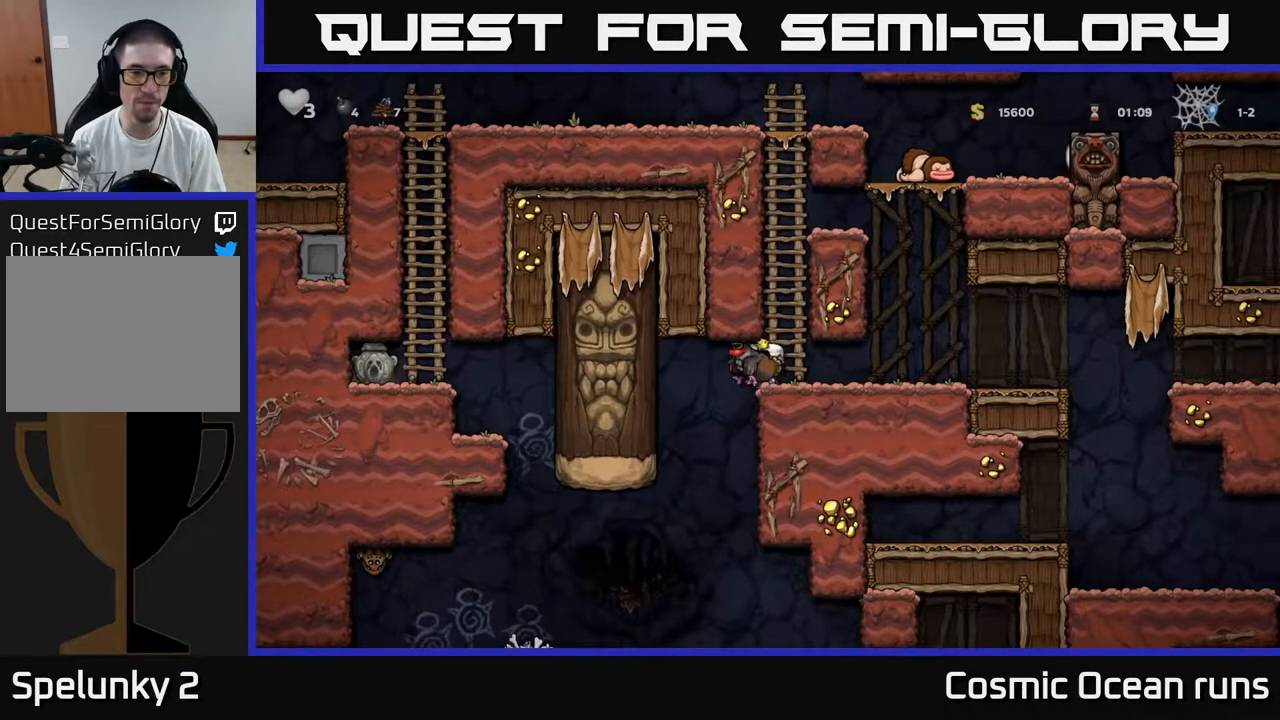
{"buttons": [], "left_stick": "center", "right_stick": "center", "events": [[400, "DPAD_RIGHT", "down"], [450, "DPAD_RIGHT", "up"]]}
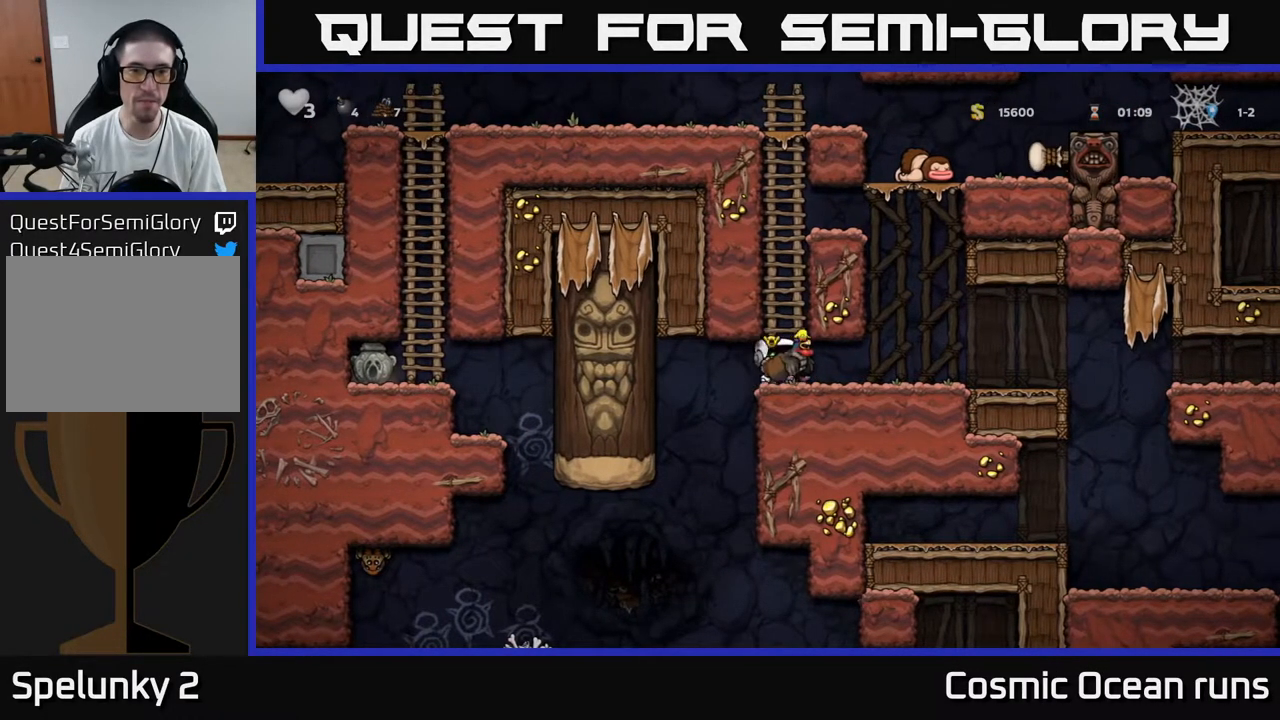
{"buttons": ["DPAD_UP"], "left_stick": "center", "right_stick": "center", "events": [[17, "A", "down"], [83, "DPAD_UP", "down"], [167, "A", "up"]]}
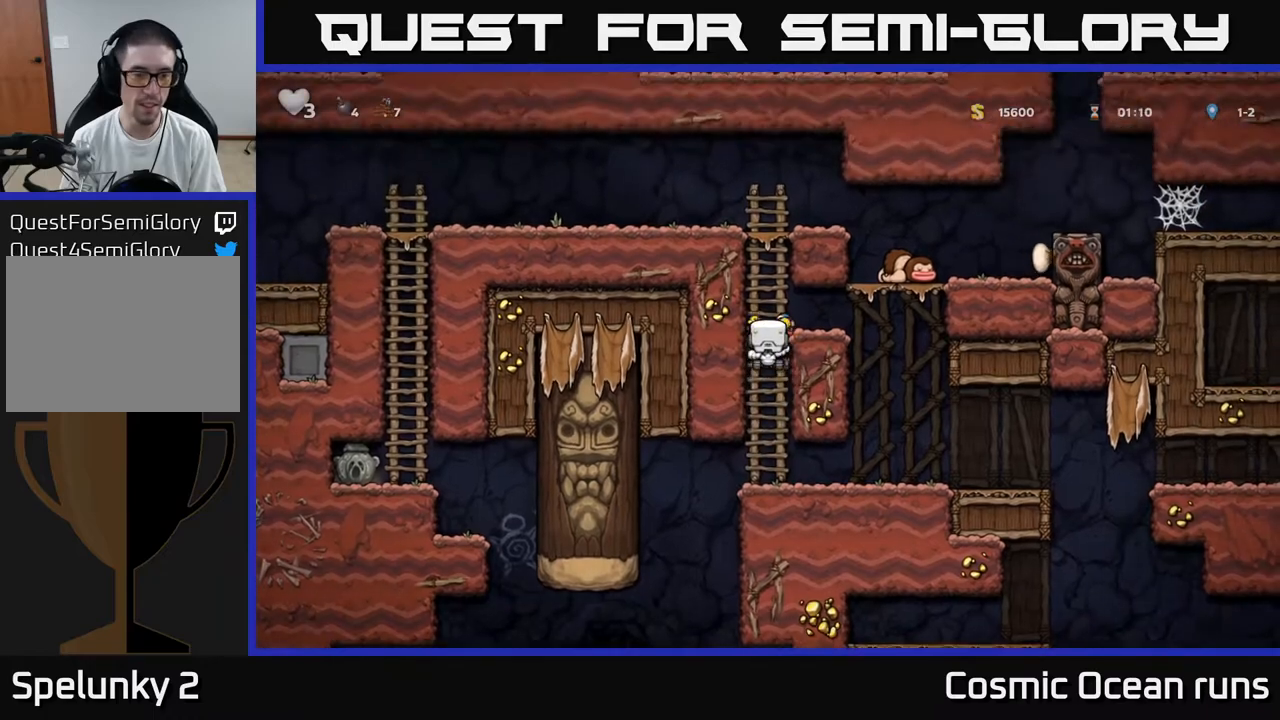
{"buttons": ["A", "DPAD_LEFT"], "left_stick": "center", "right_stick": "center", "events": [[283, "A", "down"], [367, "DPAD_LEFT", "down"], [417, "DPAD_UP", "up"]]}
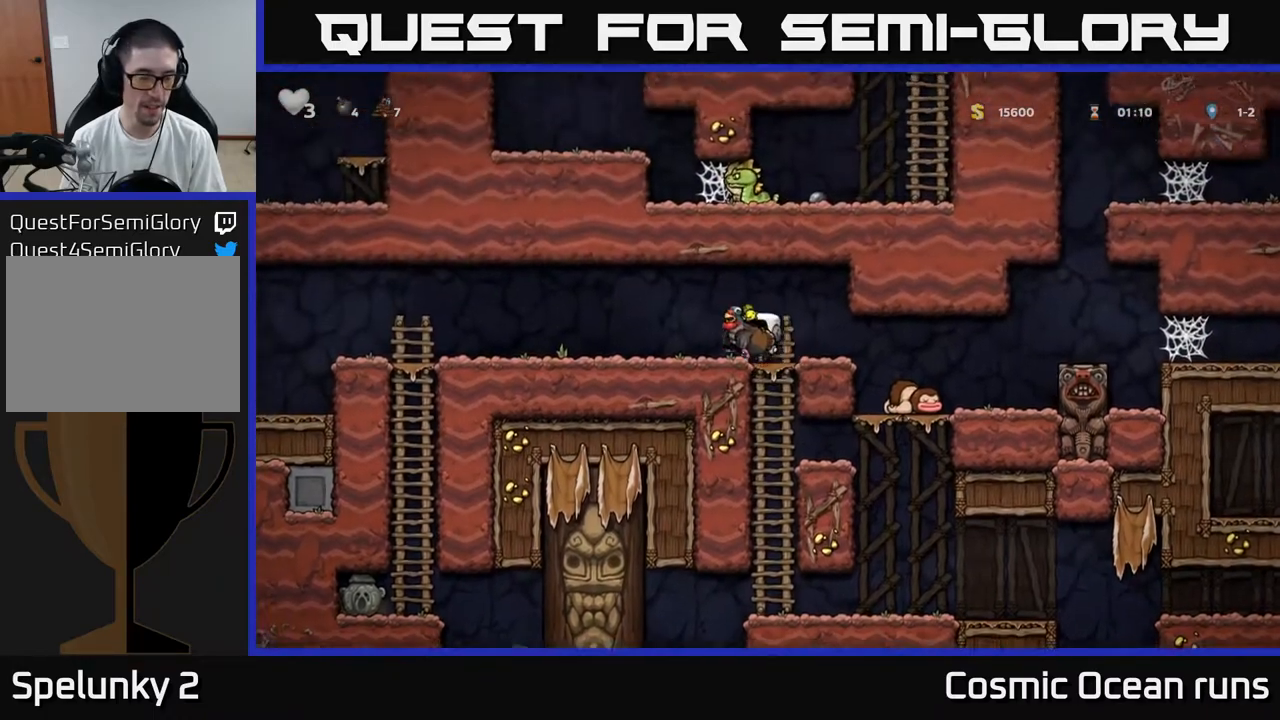
{"buttons": ["DPAD_LEFT"], "left_stick": "center", "right_stick": "center", "events": [[17, "A", "up"]]}
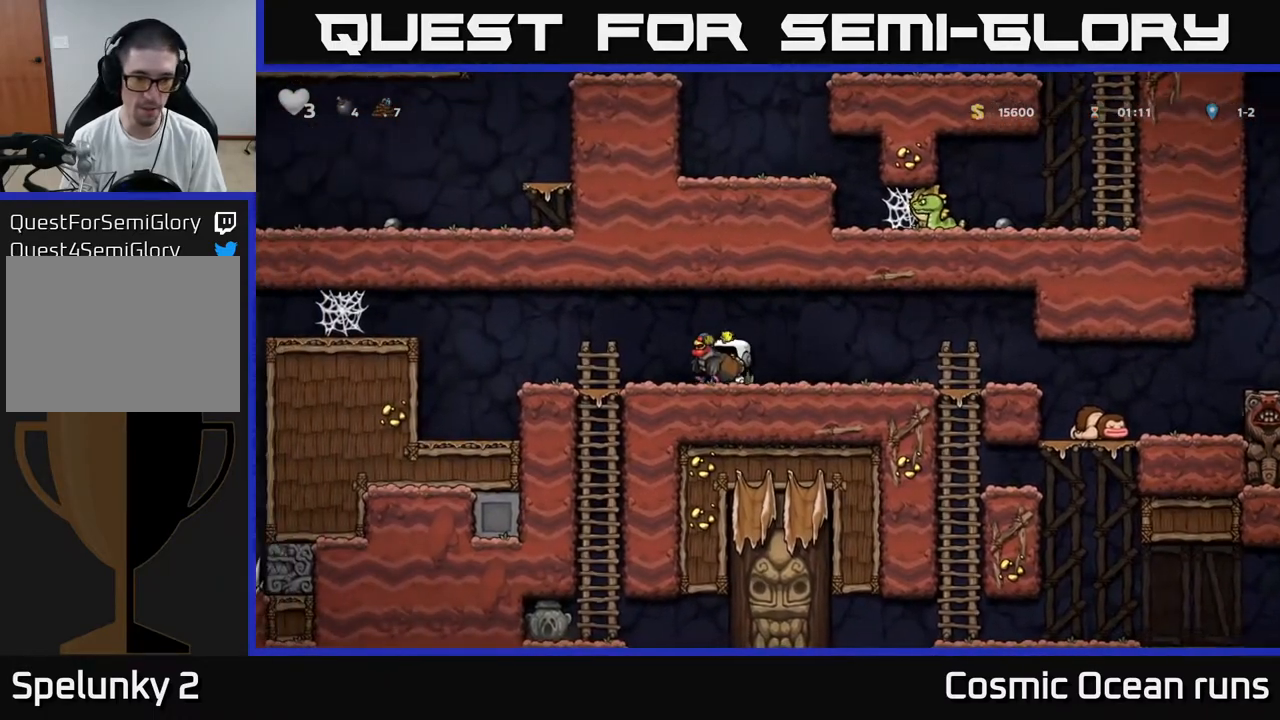
{"buttons": ["DPAD_DOWN"], "left_stick": "center", "right_stick": "center", "events": [[217, "DPAD_DOWN", "down"], [250, "DPAD_LEFT", "up"], [317, "A", "down"], [367, "A", "up"]]}
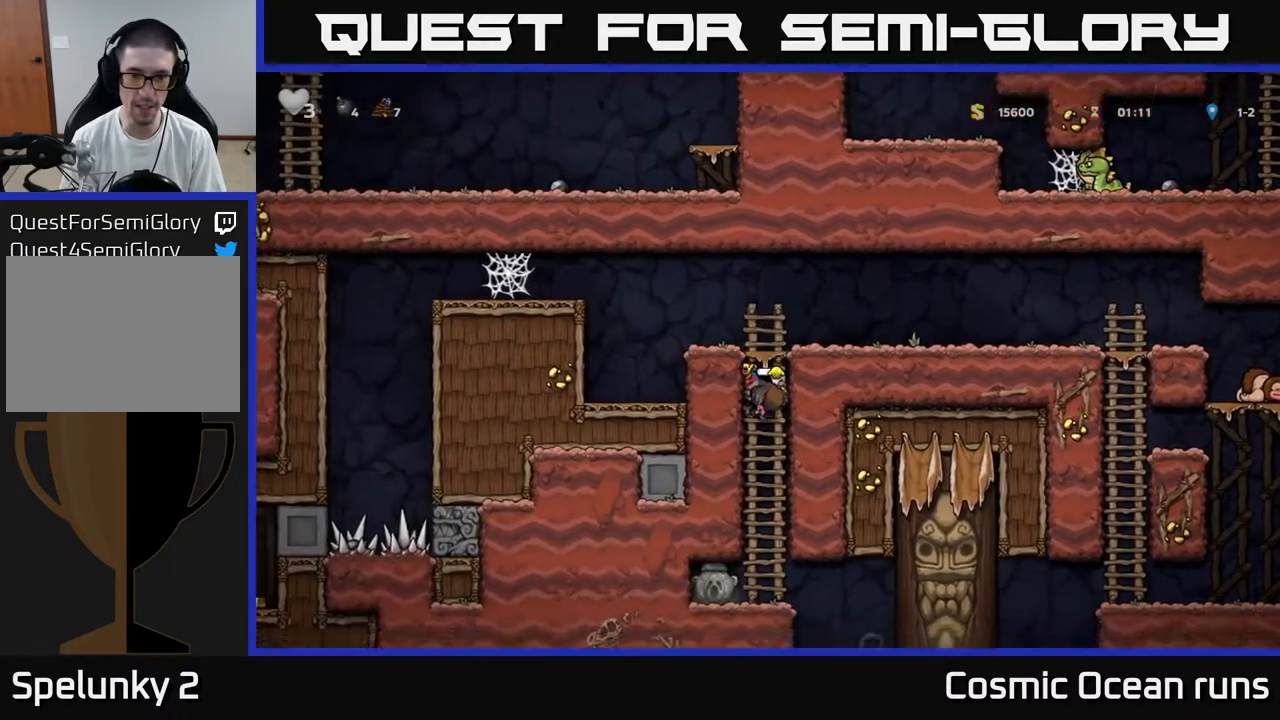
{"buttons": [], "left_stick": "center", "right_stick": "center", "events": [[267, "DPAD_DOWN", "up"], [333, "DPAD_RIGHT", "down"], [483, "DPAD_RIGHT", "up"]]}
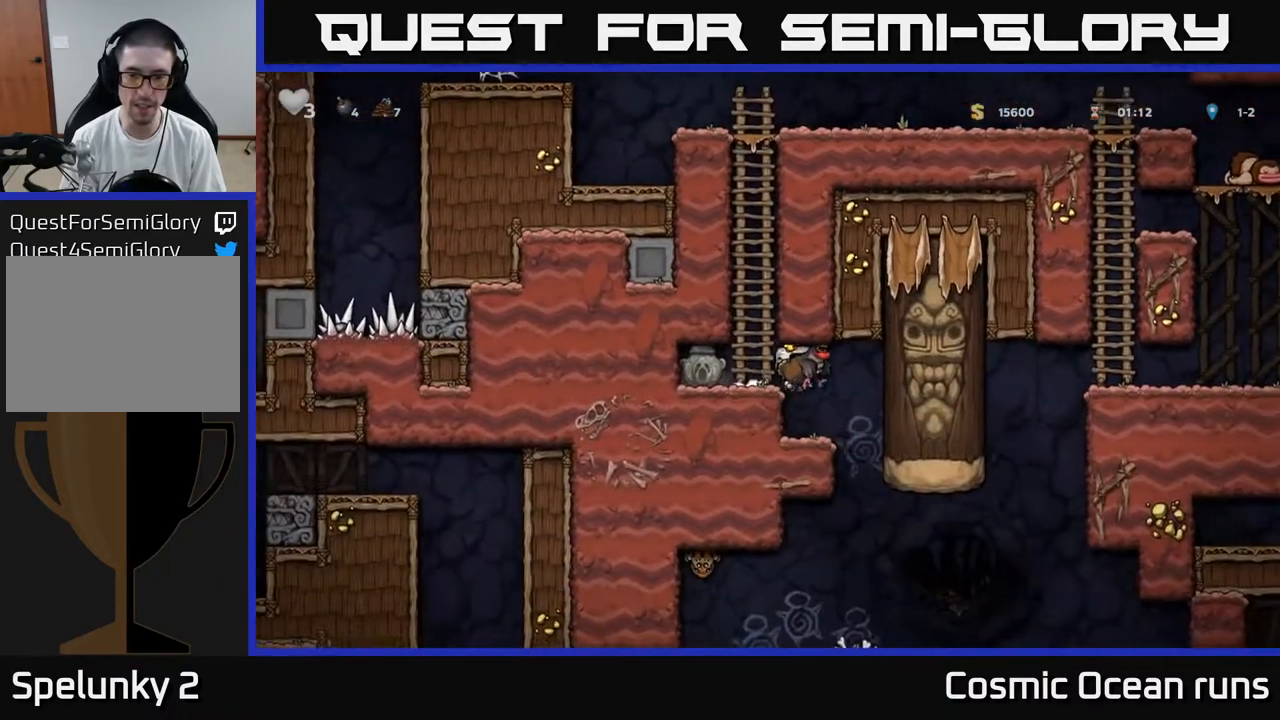
{"buttons": ["X", "DPAD_DOWN"], "left_stick": "center", "right_stick": "center", "events": [[67, "DPAD_LEFT", "down"], [150, "DPAD_LEFT", "up"], [317, "DPAD_DOWN", "down"], [433, "X", "down"]]}
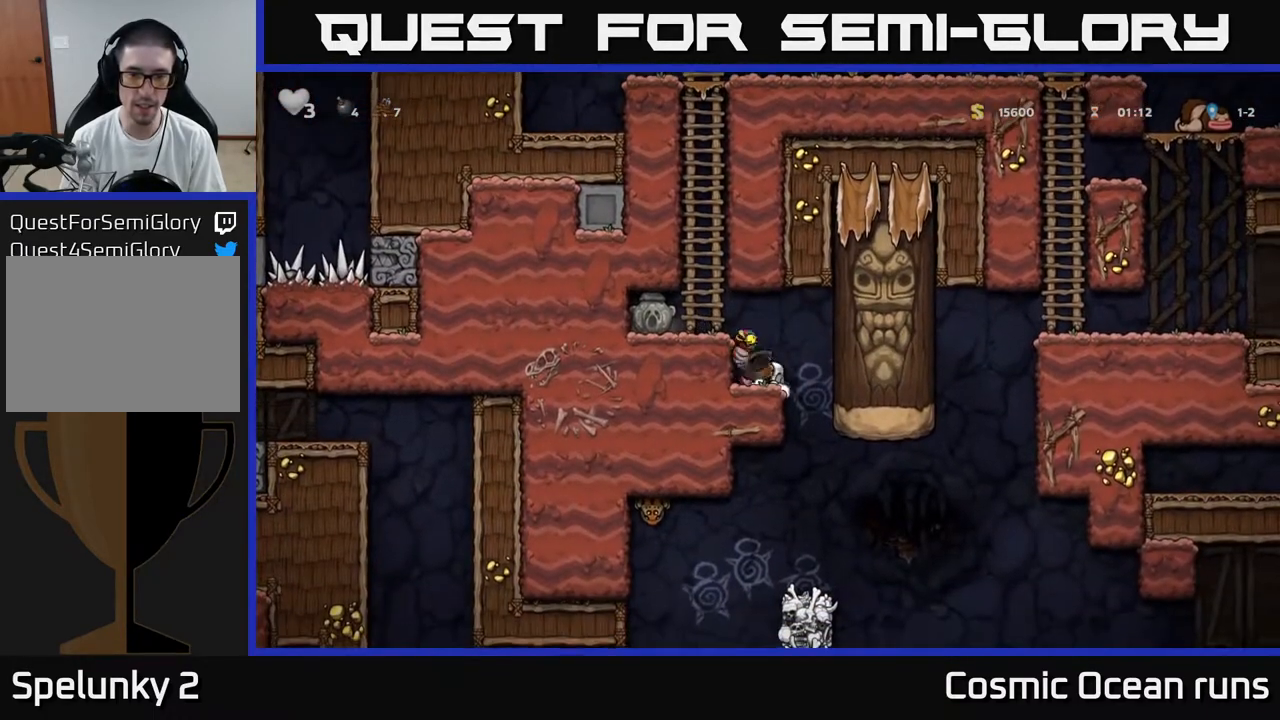
{"buttons": ["DPAD_DOWN"], "left_stick": "center", "right_stick": "center", "events": [[33, "DPAD_DOWN", "up"], [50, "X", "up"], [67, "A", "down"], [117, "DPAD_LEFT", "down"], [233, "A", "up"], [450, "DPAD_DOWN", "down"], [467, "DPAD_LEFT", "up"]]}
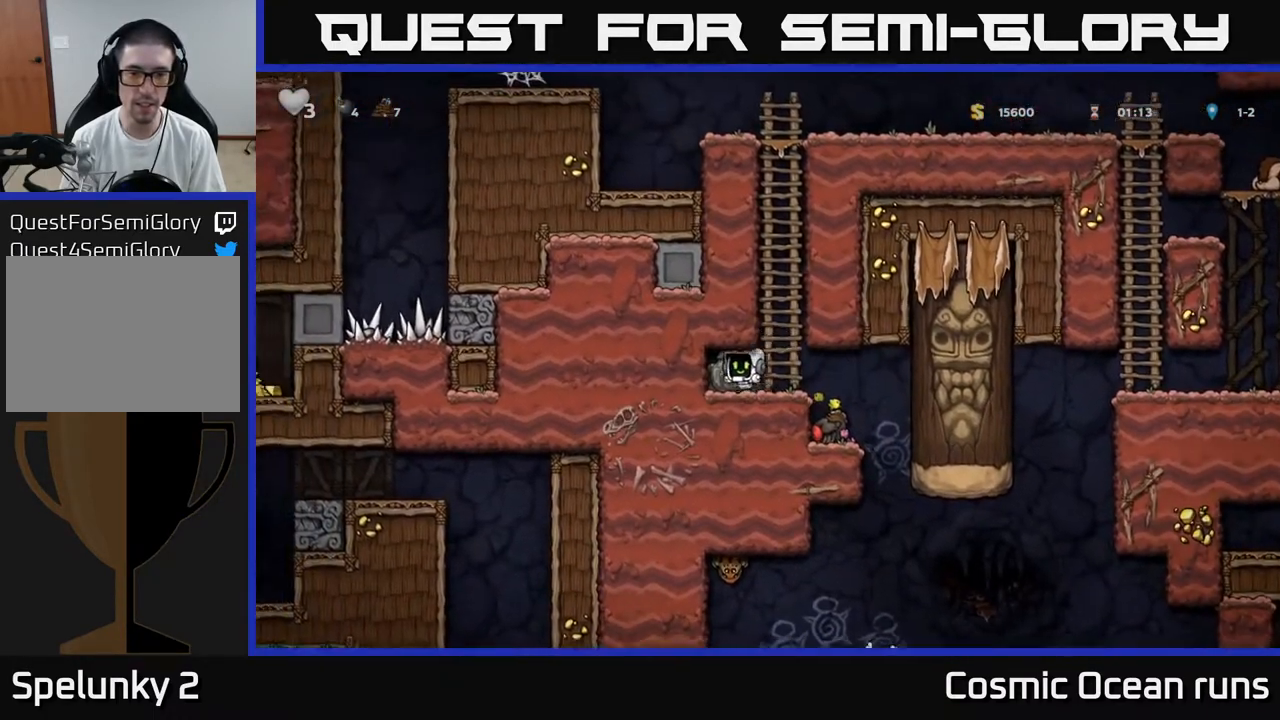
{"buttons": [], "left_stick": "center", "right_stick": "center", "events": [[50, "X", "down"], [67, "DPAD_RIGHT", "down"], [150, "DPAD_RIGHT", "up"], [167, "DPAD_DOWN", "up"], [167, "X", "up"]]}
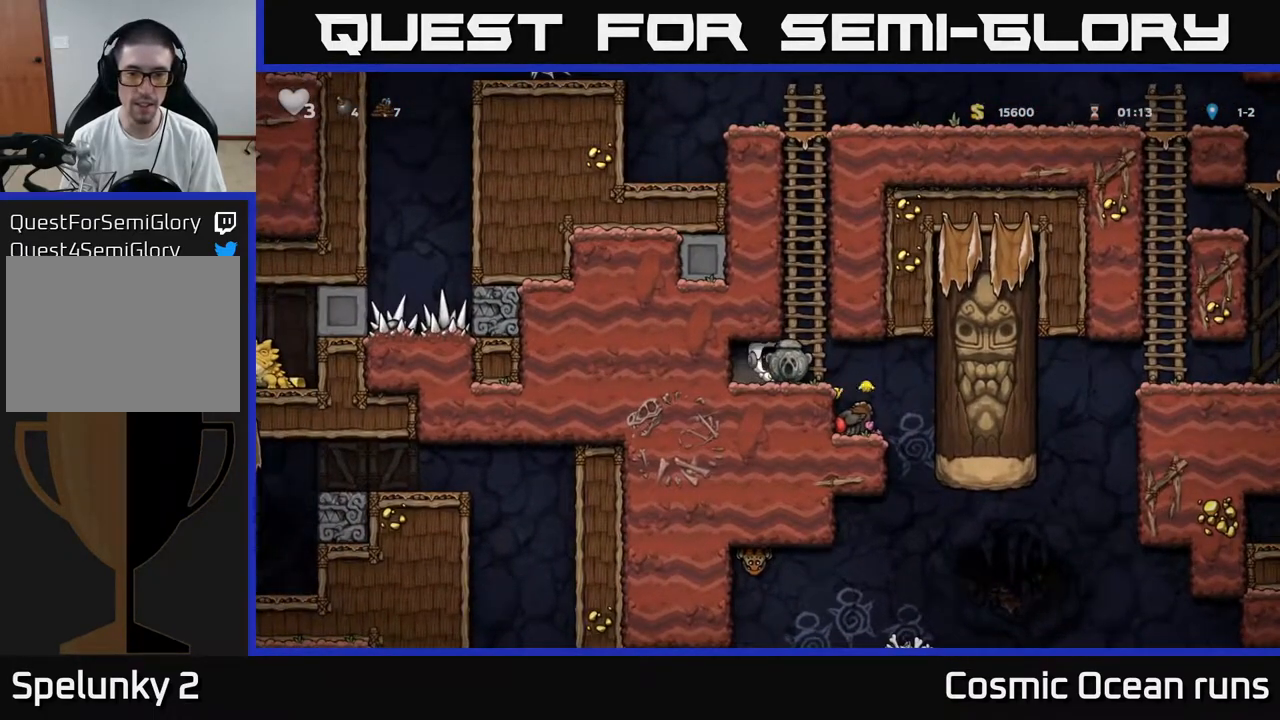
{"buttons": [], "left_stick": "center", "right_stick": "center", "events": [[67, "DPAD_RIGHT", "down"], [200, "DPAD_RIGHT", "up"]]}
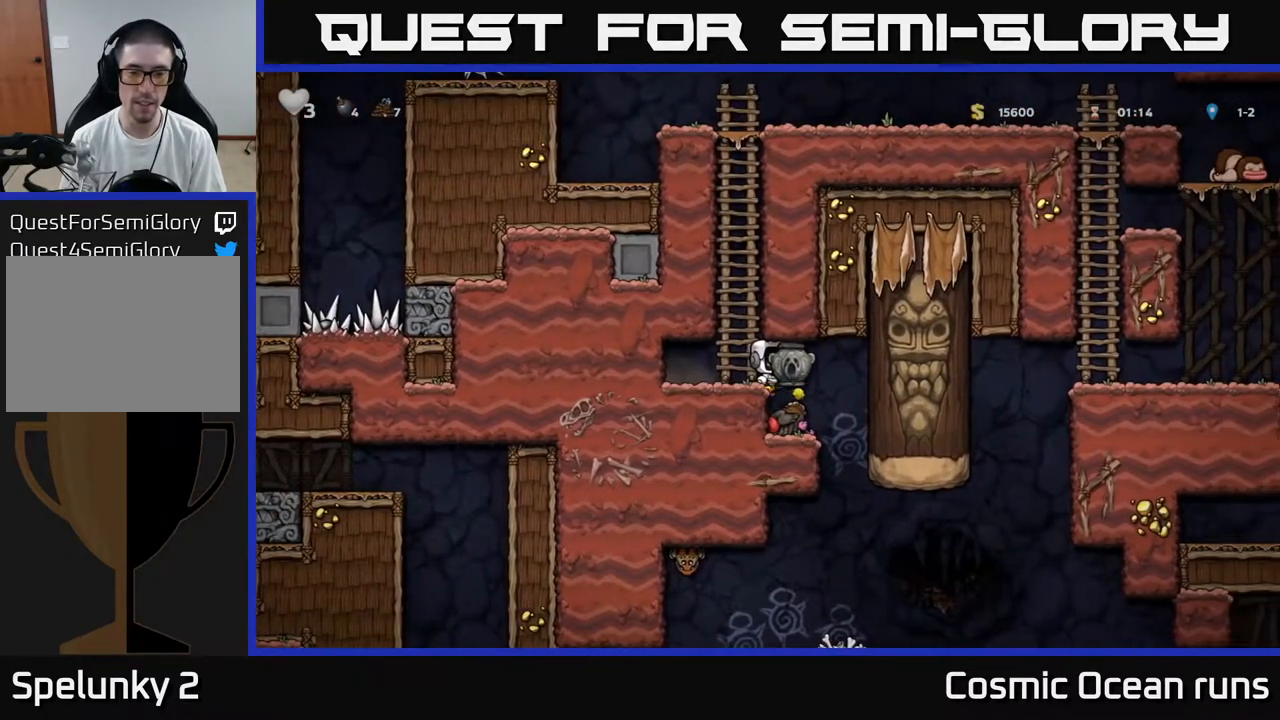
{"buttons": [], "left_stick": "center", "right_stick": "center", "events": [[283, "DPAD_RIGHT", "down"], [333, "DPAD_RIGHT", "up"]]}
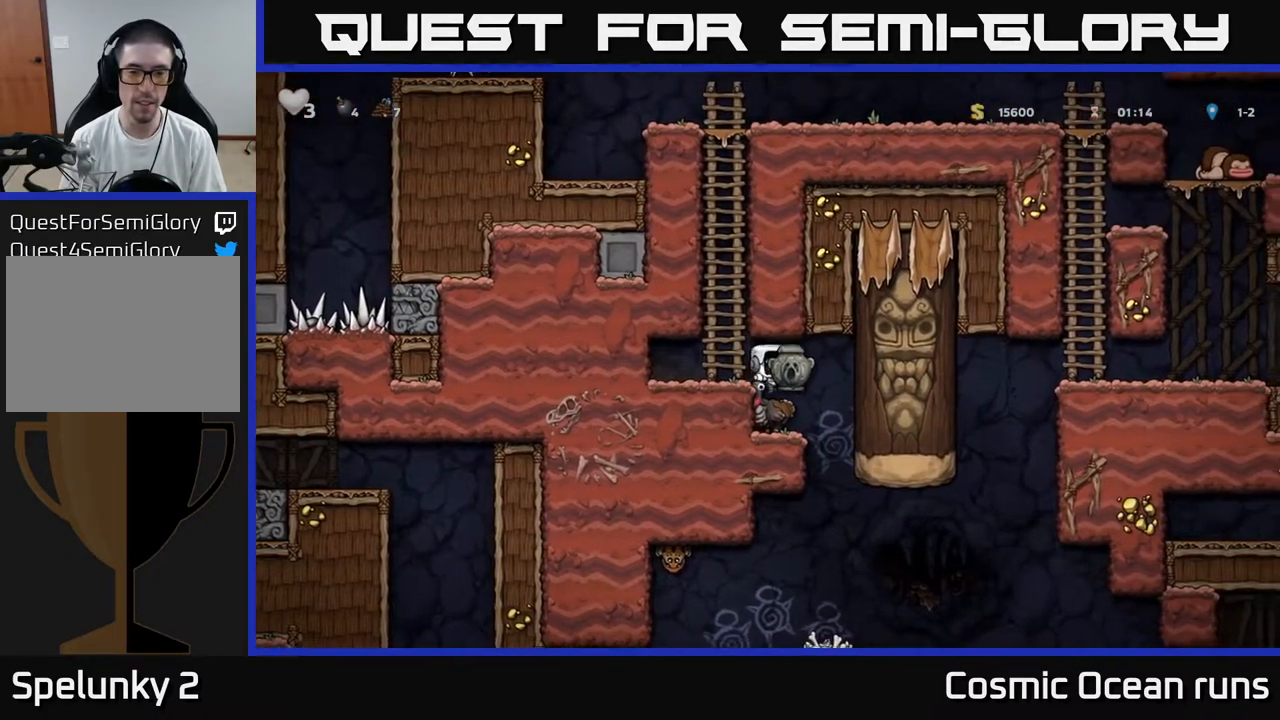
{"buttons": [], "left_stick": "center", "right_stick": "center", "events": [[350, "DPAD_RIGHT", "down"], [467, "DPAD_RIGHT", "up"]]}
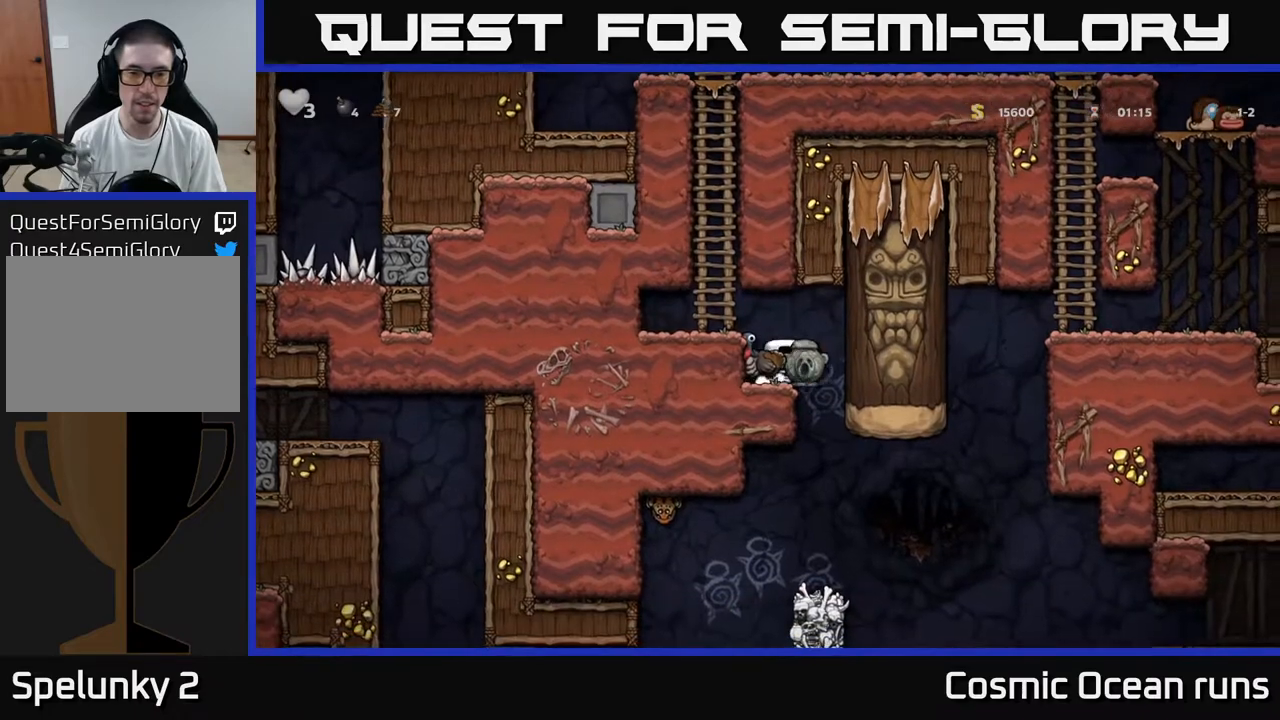
{"buttons": [], "left_stick": "center", "right_stick": "center", "events": [[67, "A", "down"], [167, "A", "up"], [217, "DPAD_LEFT", "down"], [300, "DPAD_LEFT", "up"]]}
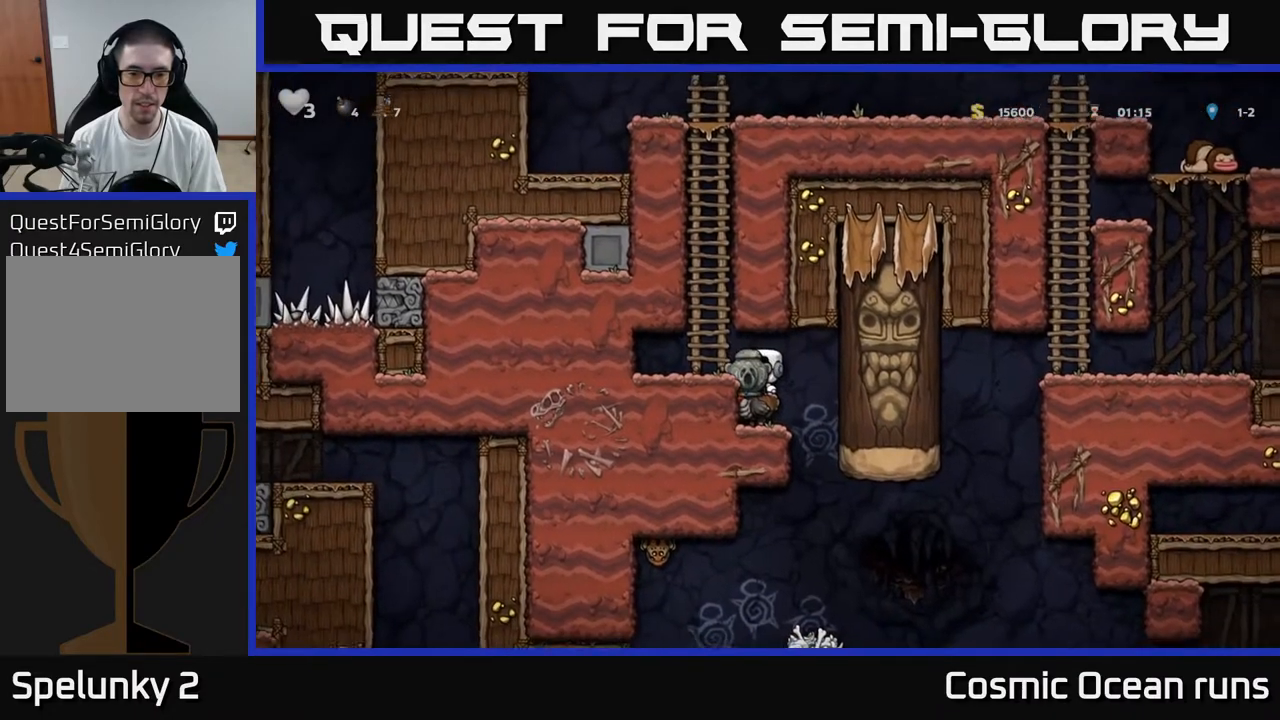
{"buttons": [], "left_stick": "center", "right_stick": "center", "events": [[217, "DPAD_RIGHT", "down"], [433, "DPAD_RIGHT", "up"]]}
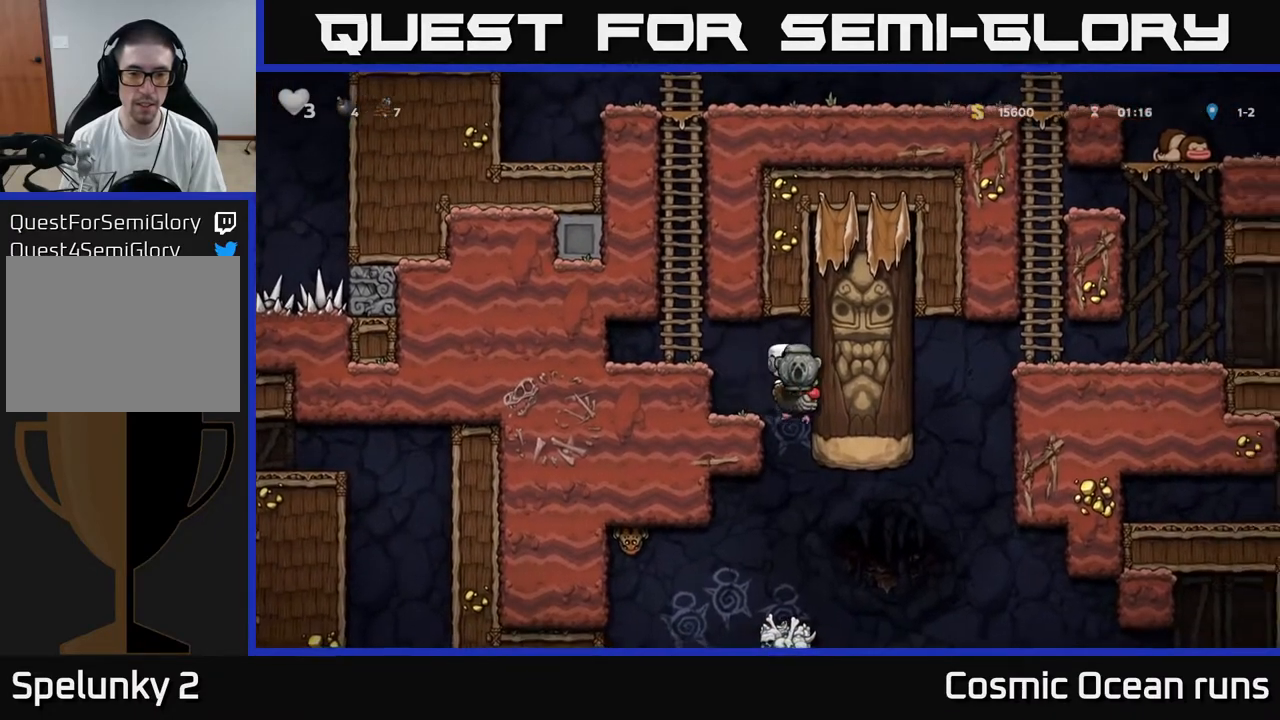
{"buttons": [], "left_stick": "center", "right_stick": "center", "events": []}
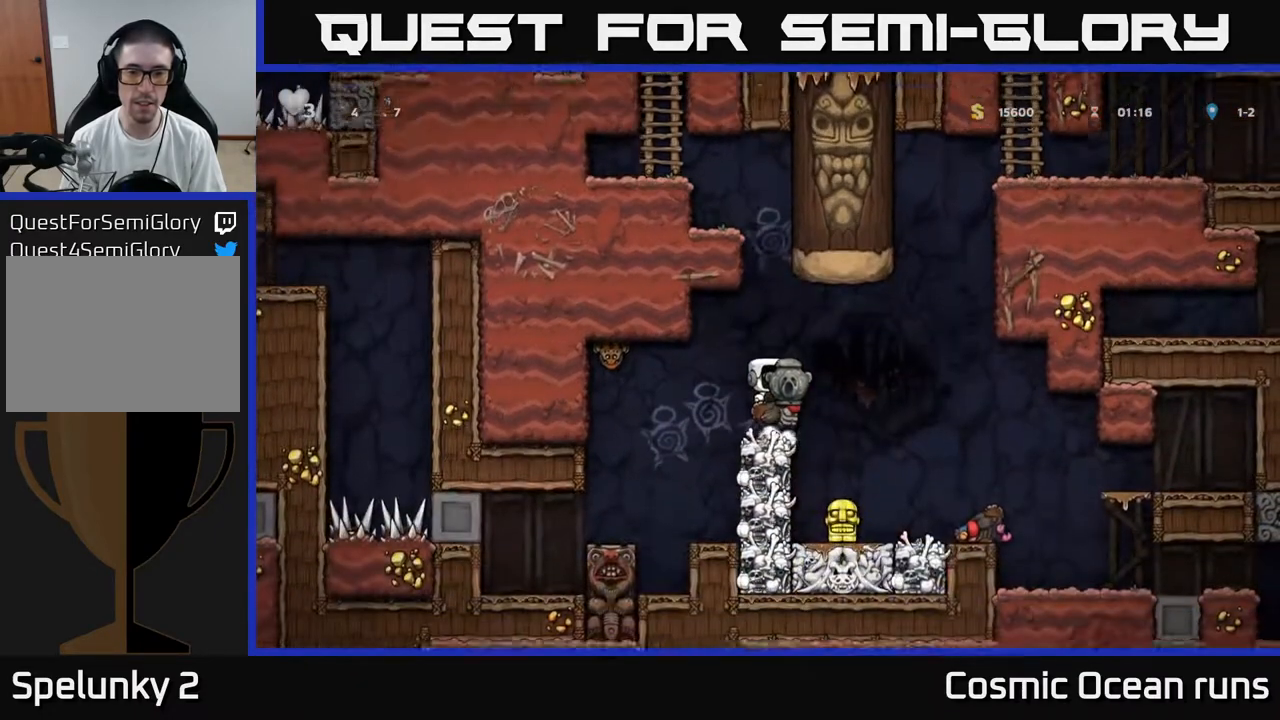
{"buttons": [], "left_stick": "center", "right_stick": "center", "events": []}
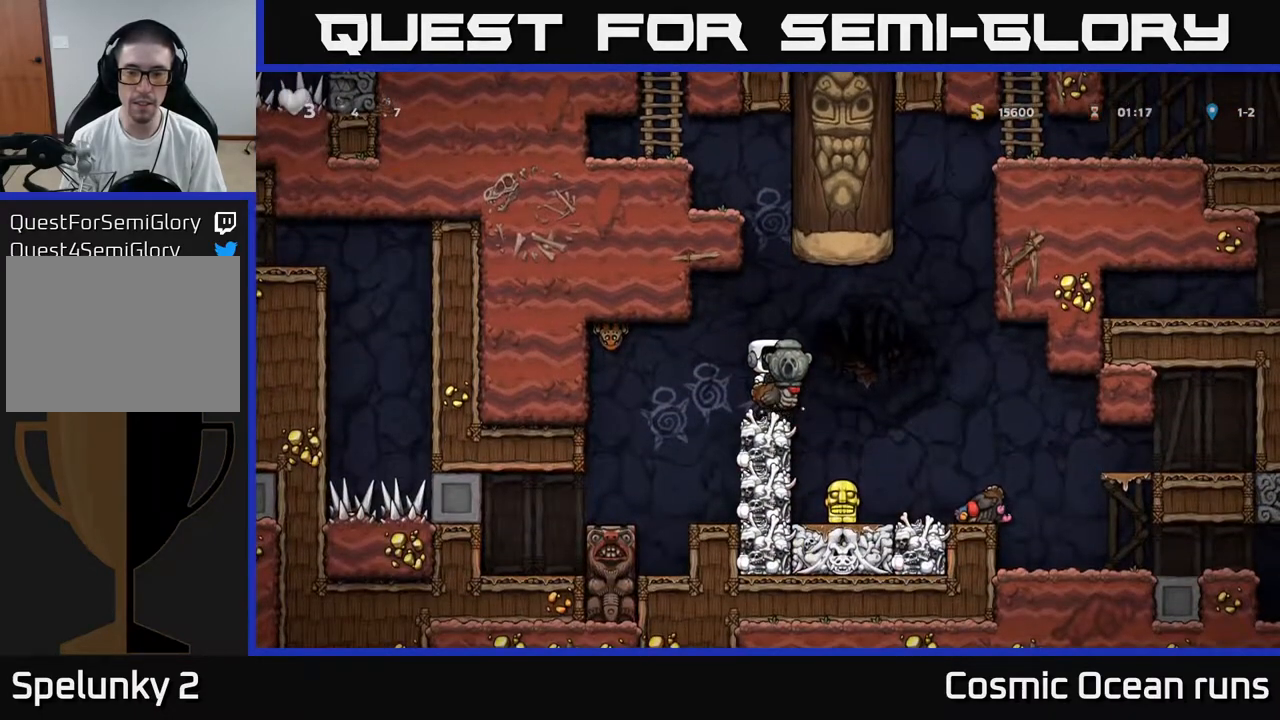
{"buttons": [], "left_stick": "center", "right_stick": "center", "events": [[33, "DPAD_RIGHT", "down"], [500, "DPAD_RIGHT", "up"]]}
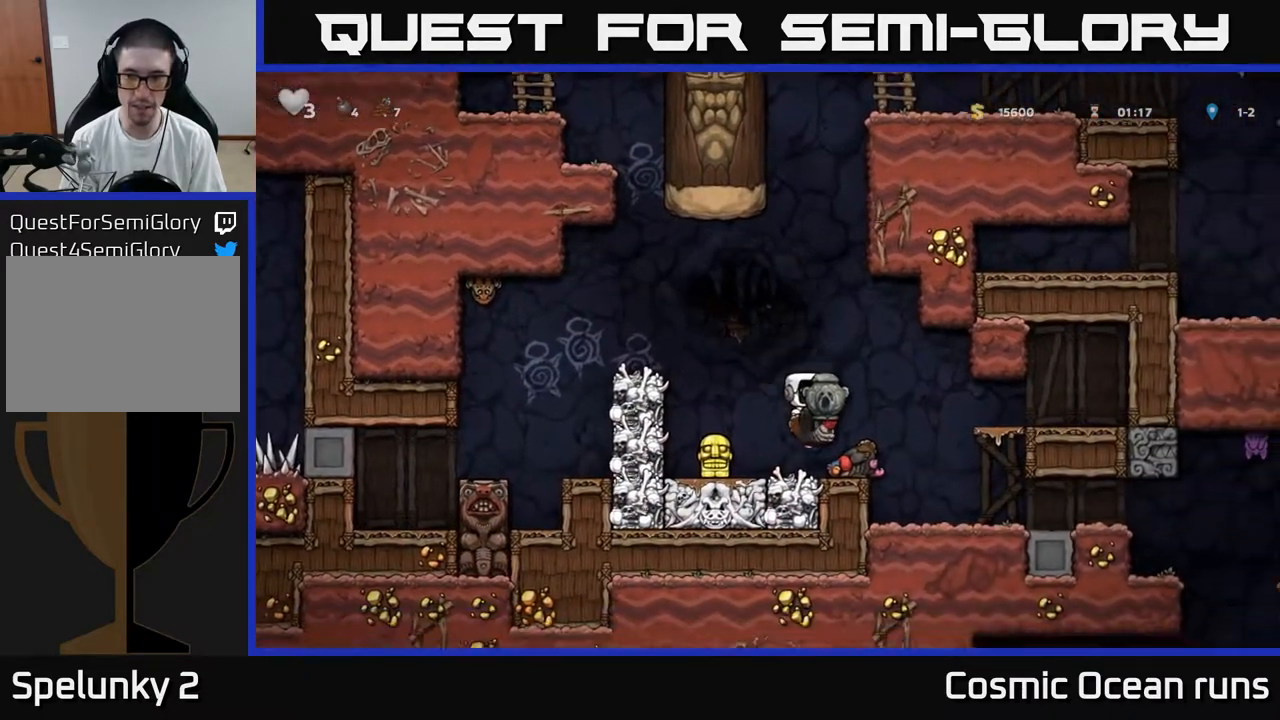
{"buttons": [], "left_stick": "center", "right_stick": "center", "events": [[83, "DPAD_RIGHT", "down"], [267, "DPAD_RIGHT", "up"]]}
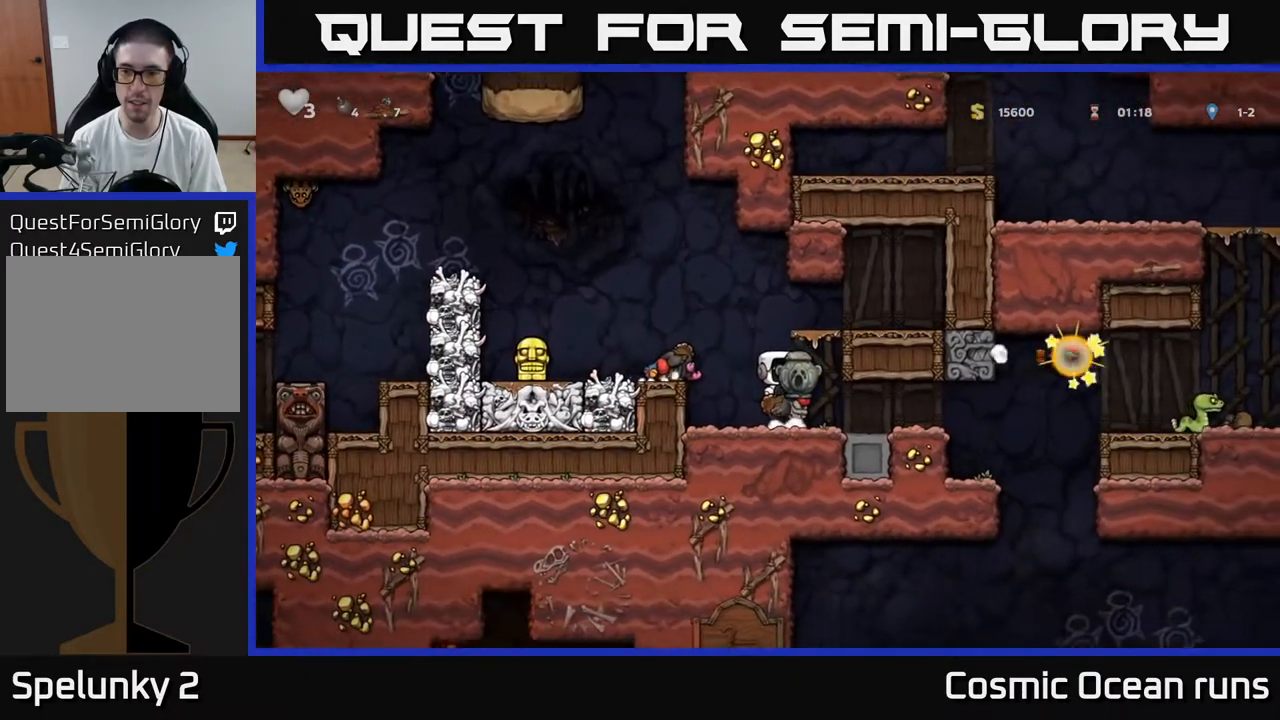
{"buttons": ["DPAD_RIGHT"], "left_stick": "center", "right_stick": "center", "events": [[417, "DPAD_RIGHT", "down"]]}
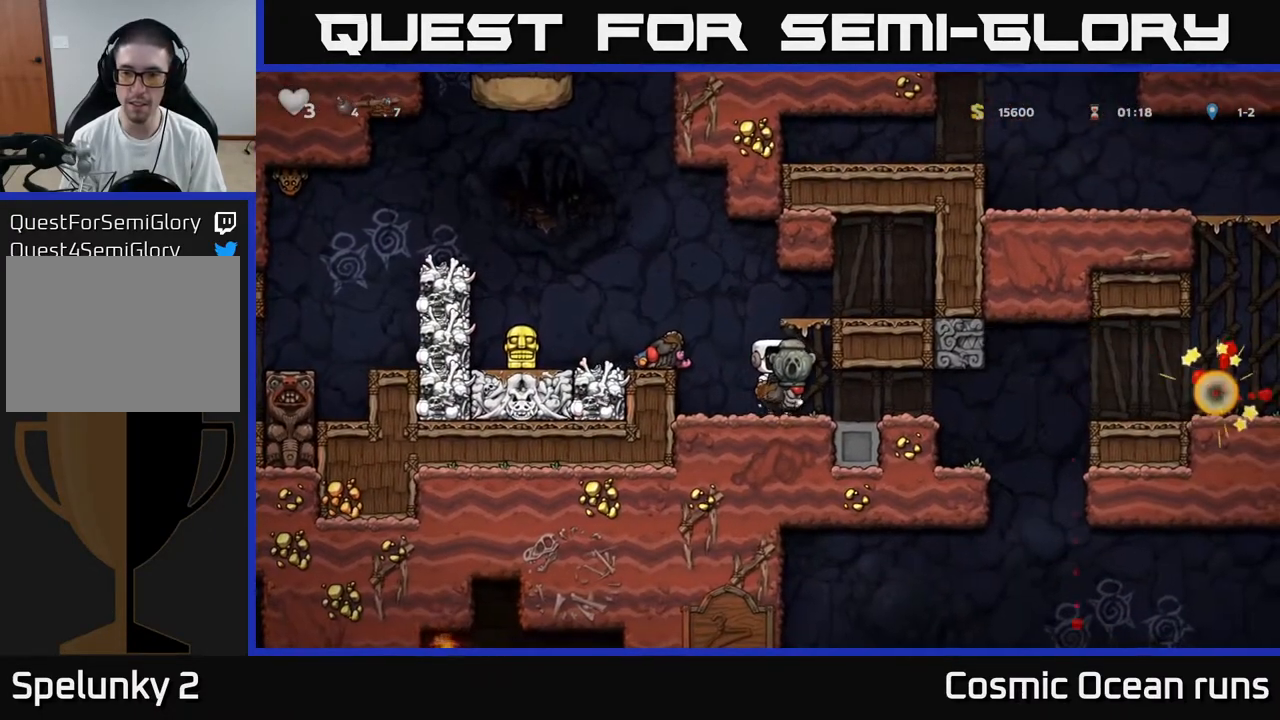
{"buttons": [], "left_stick": "center", "right_stick": "center", "events": [[150, "DPAD_RIGHT", "up"]]}
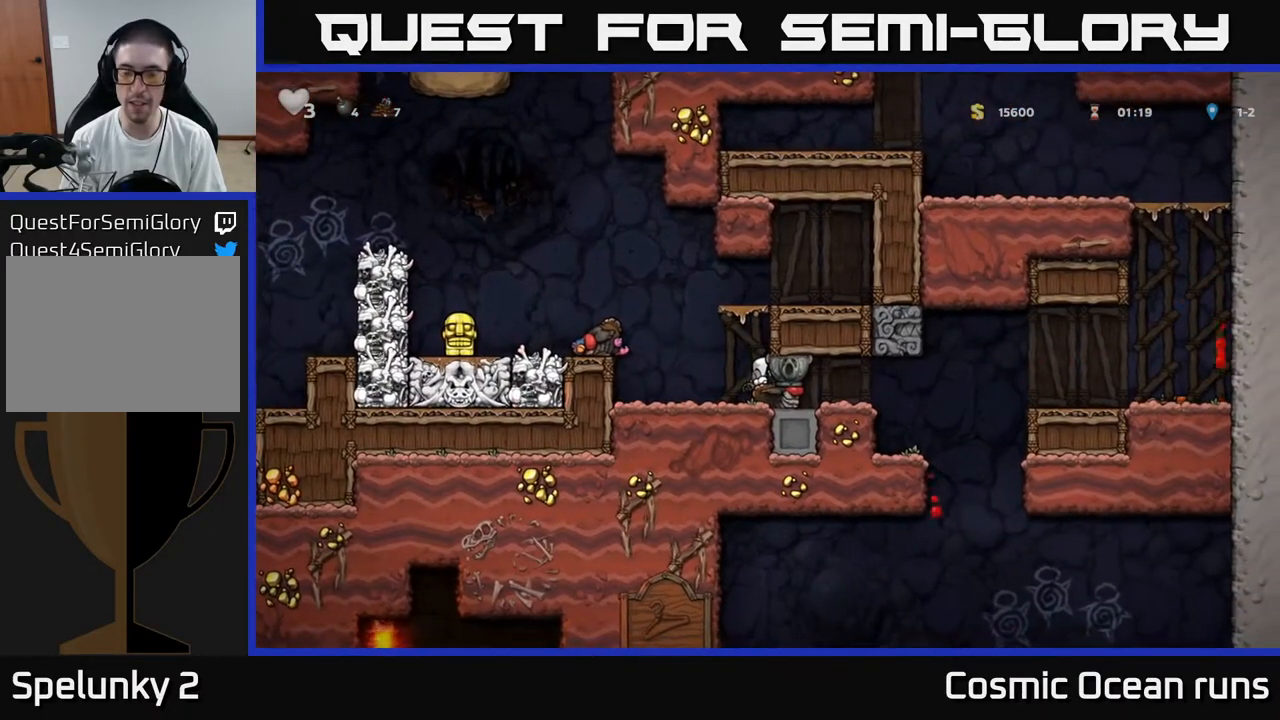
{"buttons": ["DPAD_DOWN"], "left_stick": "center", "right_stick": "center", "events": [[50, "DPAD_RIGHT", "down"], [217, "DPAD_RIGHT", "up"], [467, "DPAD_DOWN", "down"]]}